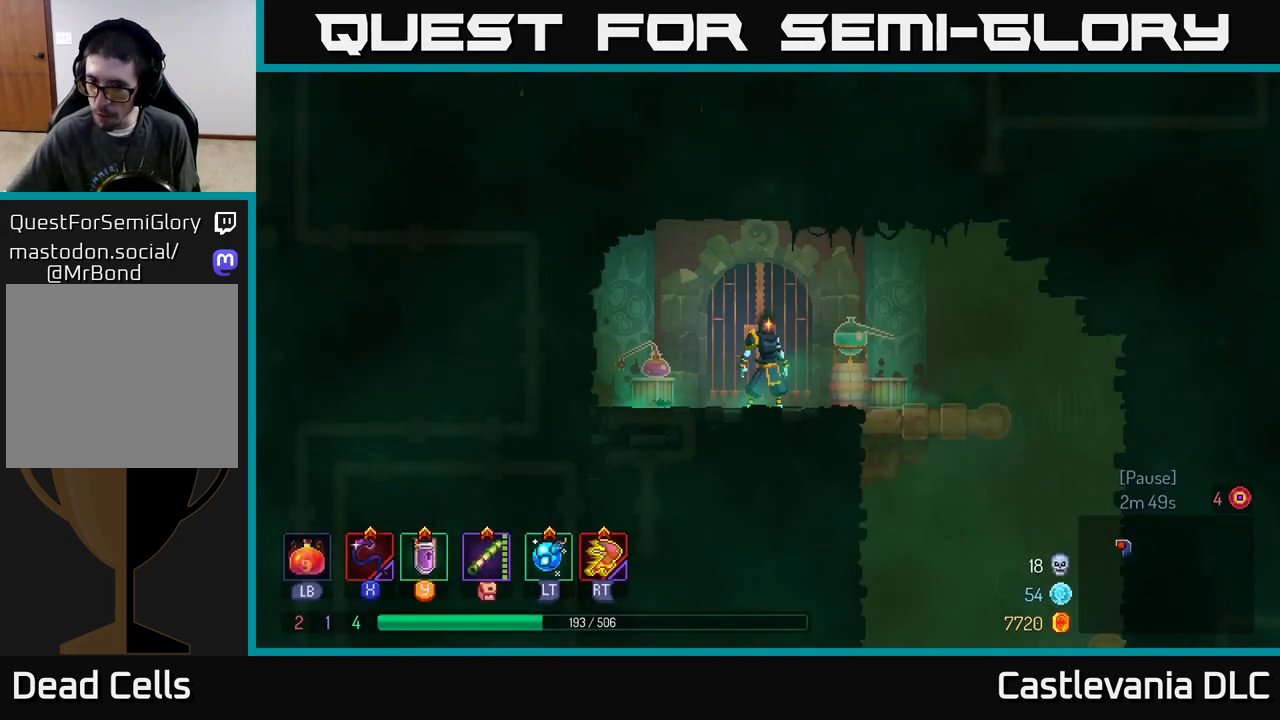
Gameplay with a controller (Xbox layout); each line is a JSON object with the inputs held at the frame after it. "events" lists button and stick changes between this image and that frame as [ms after this image, input, new state], when the widget could be followed in between.
{"buttons": [], "left_stick": "right", "right_stick": "center", "events": [[333, "left_stick", "right"]]}
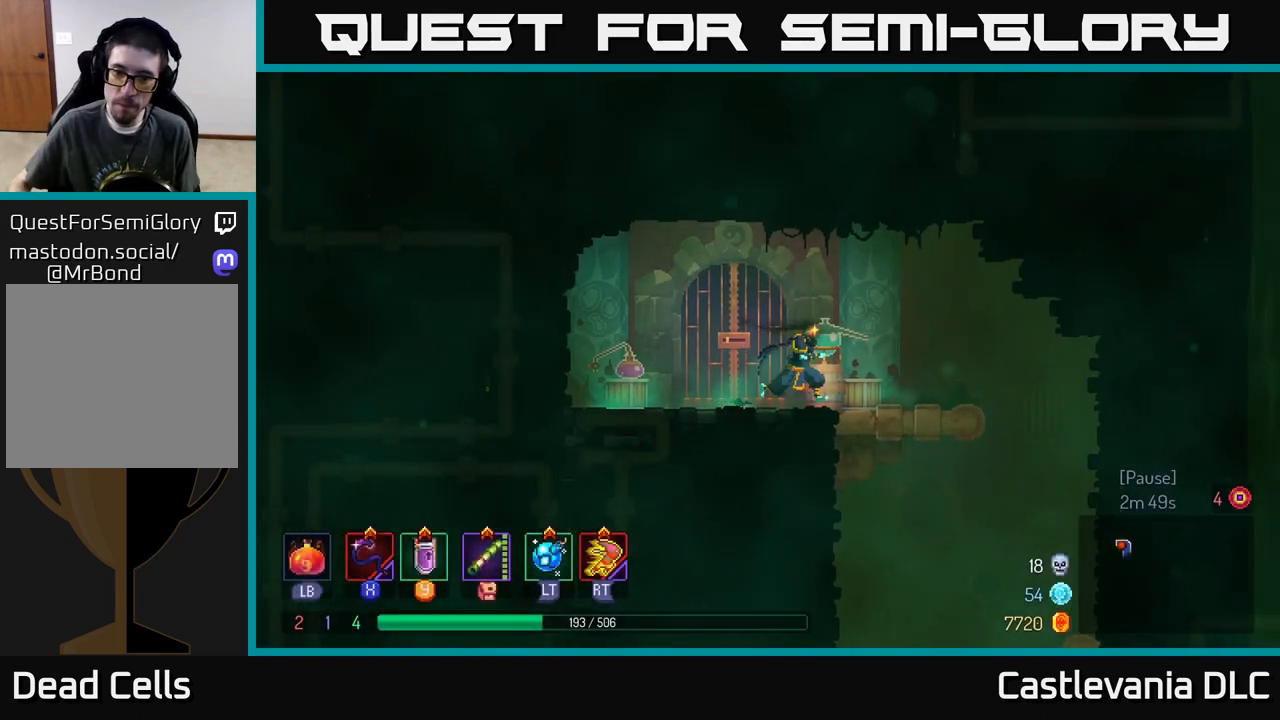
{"buttons": ["A"], "left_stick": "down", "right_stick": "center", "events": [[467, "A", "down"], [467, "left_stick", "down"]]}
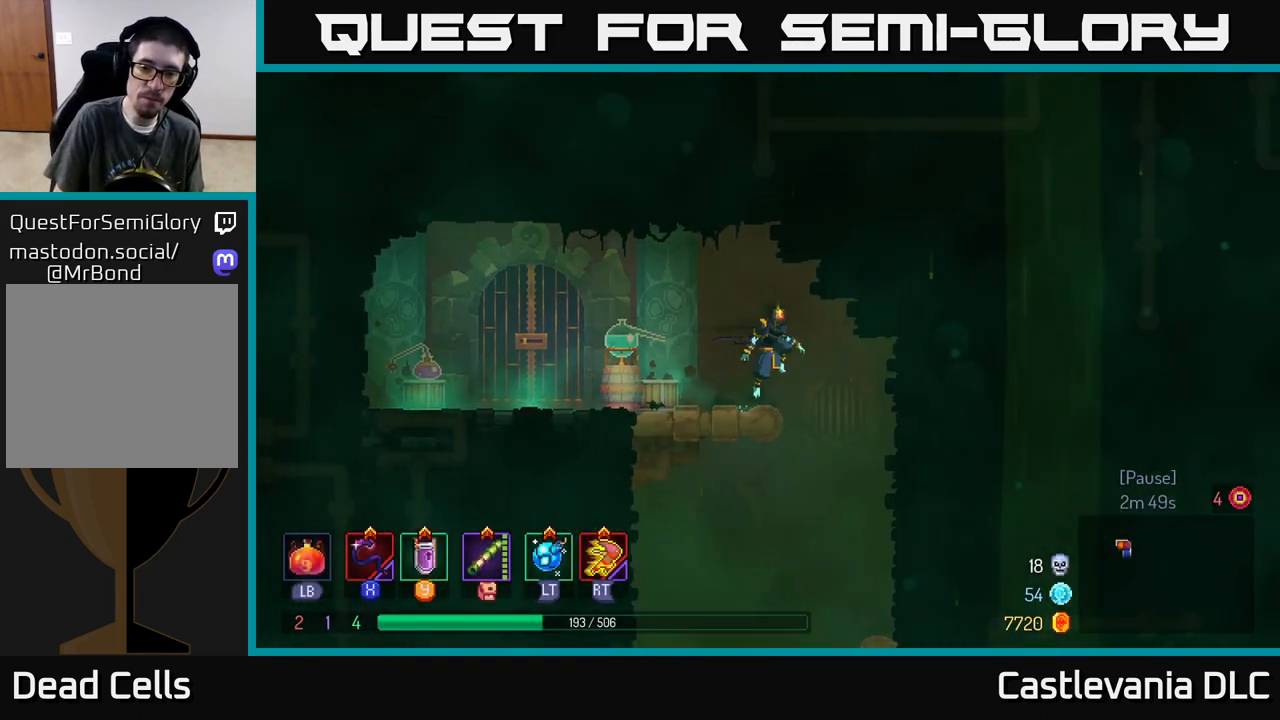
{"buttons": [], "left_stick": "center", "right_stick": "center", "events": [[17, "A", "up"], [67, "A", "down"], [133, "A", "up"], [283, "left_stick", "center"]]}
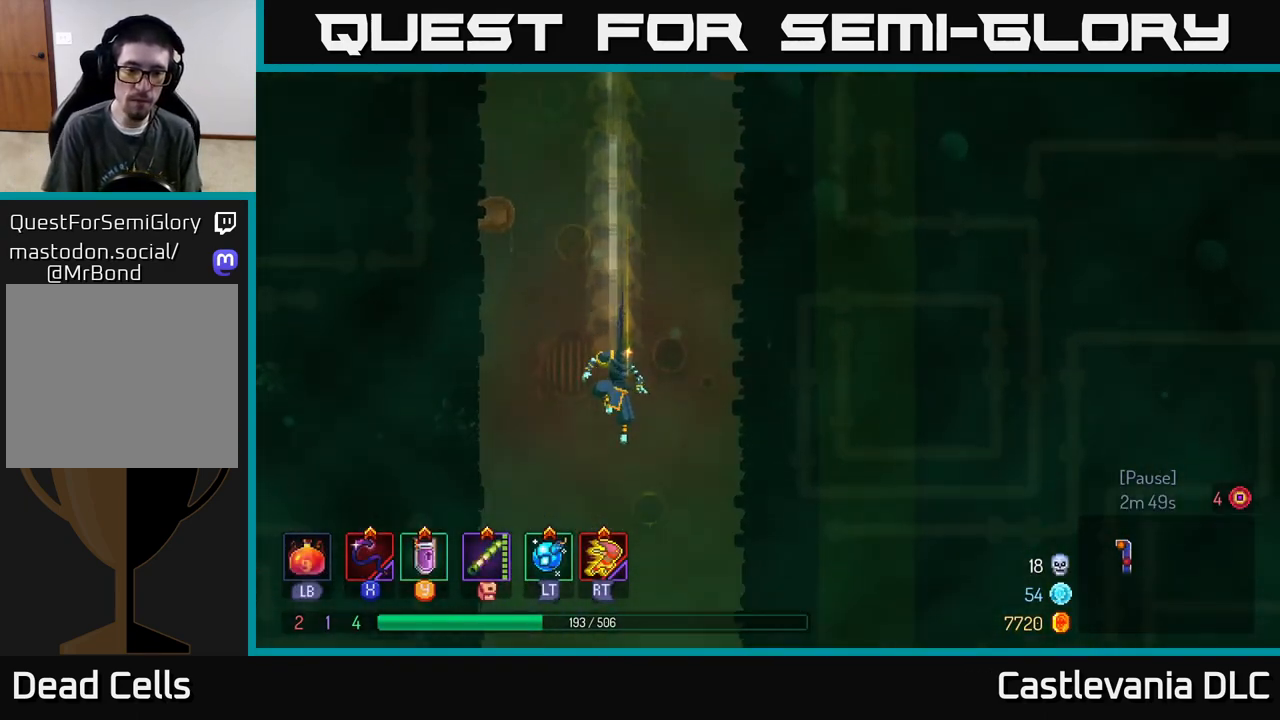
{"buttons": [], "left_stick": "center", "right_stick": "center", "events": []}
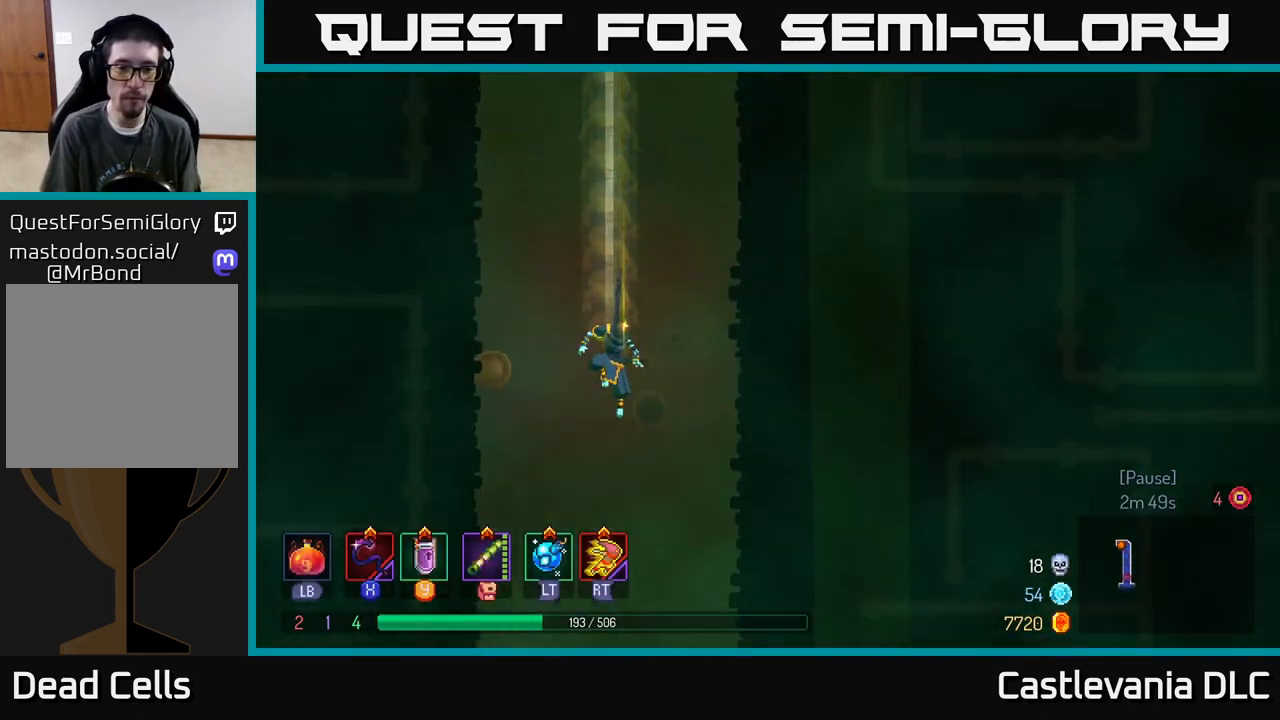
{"buttons": [], "left_stick": "right", "right_stick": "center", "events": [[200, "left_stick", "right"], [283, "B", "down"], [450, "B", "up"]]}
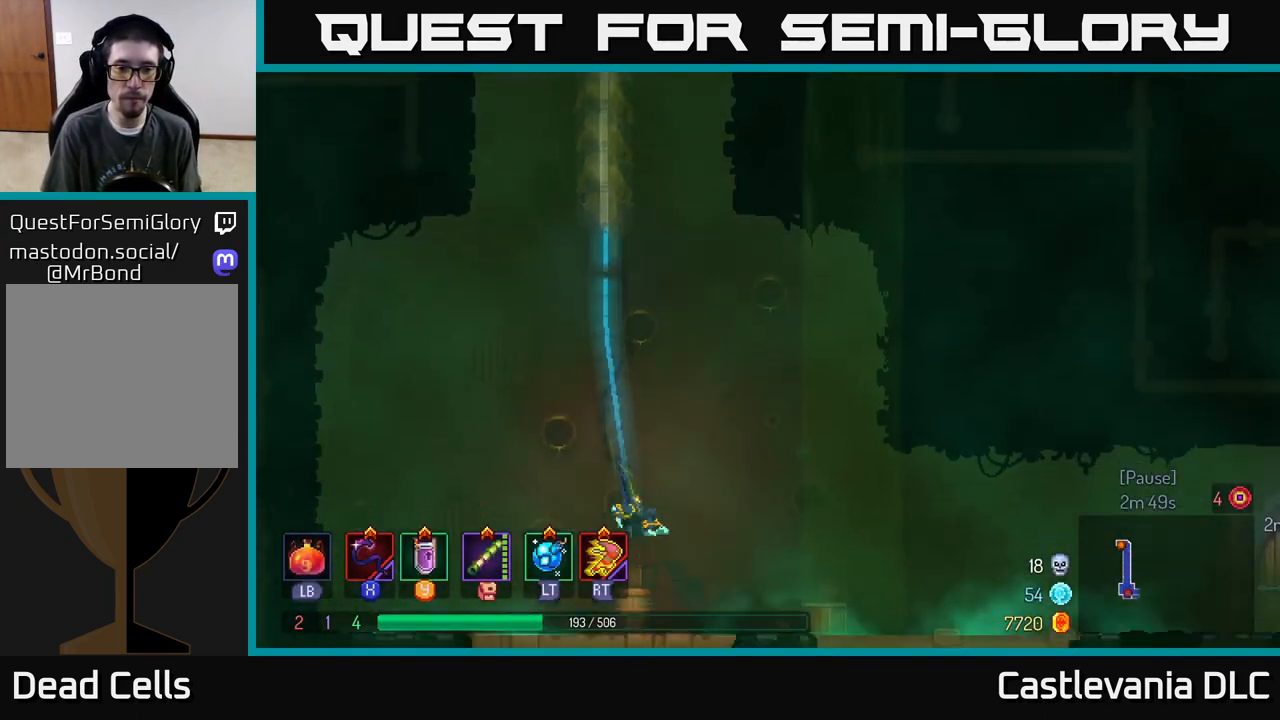
{"buttons": [], "left_stick": "right", "right_stick": "center", "events": []}
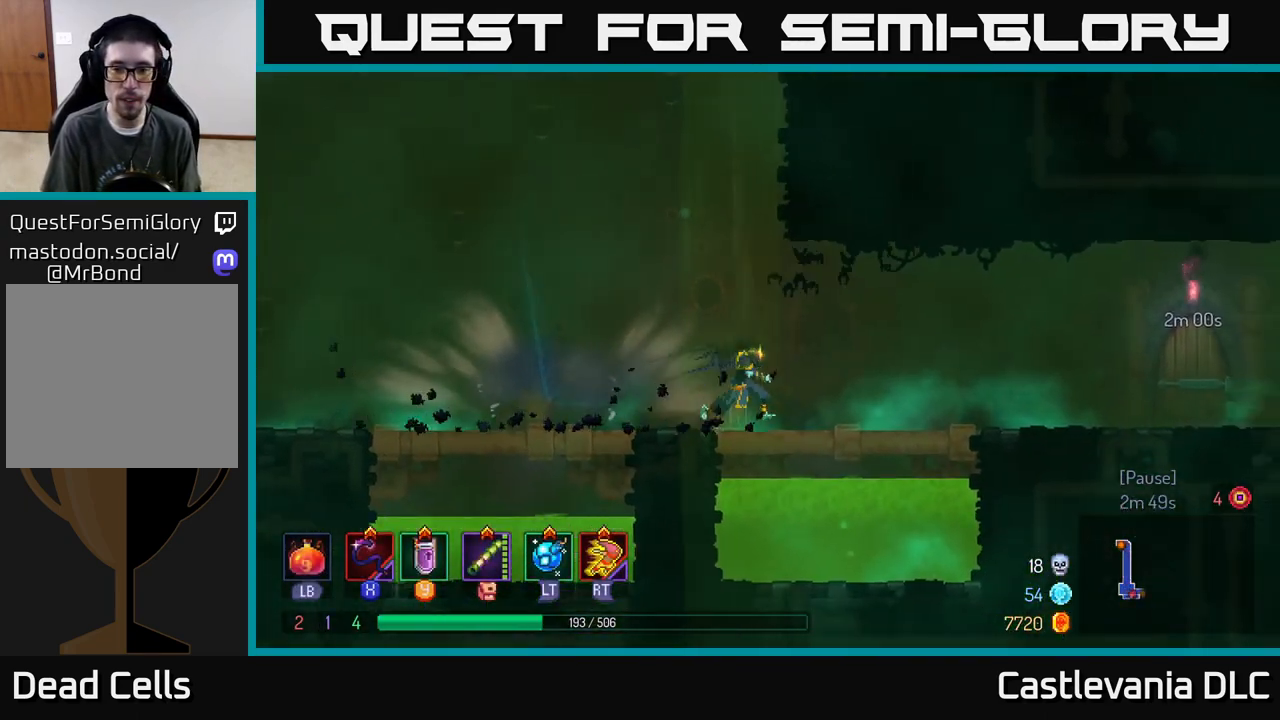
{"buttons": ["B"], "left_stick": "right", "right_stick": "center", "events": [[500, "B", "down"]]}
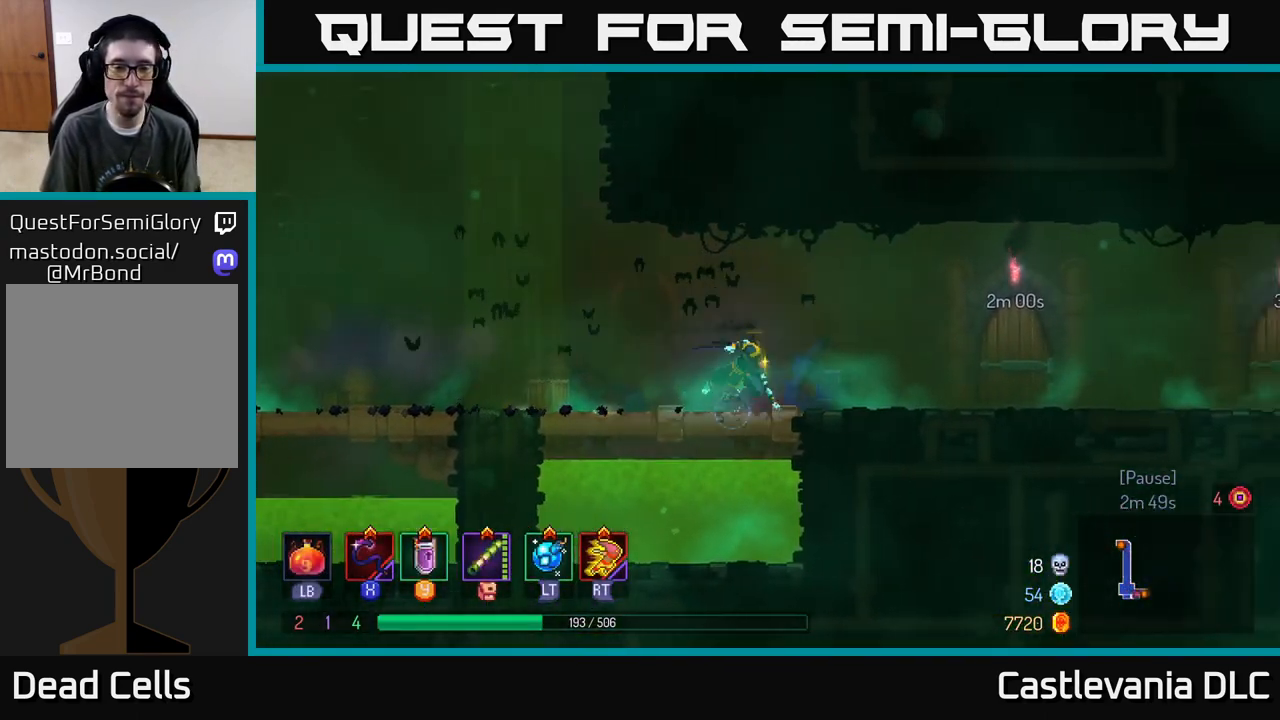
{"buttons": ["A"], "left_stick": "right", "right_stick": "center", "events": [[183, "B", "up"], [433, "A", "down"]]}
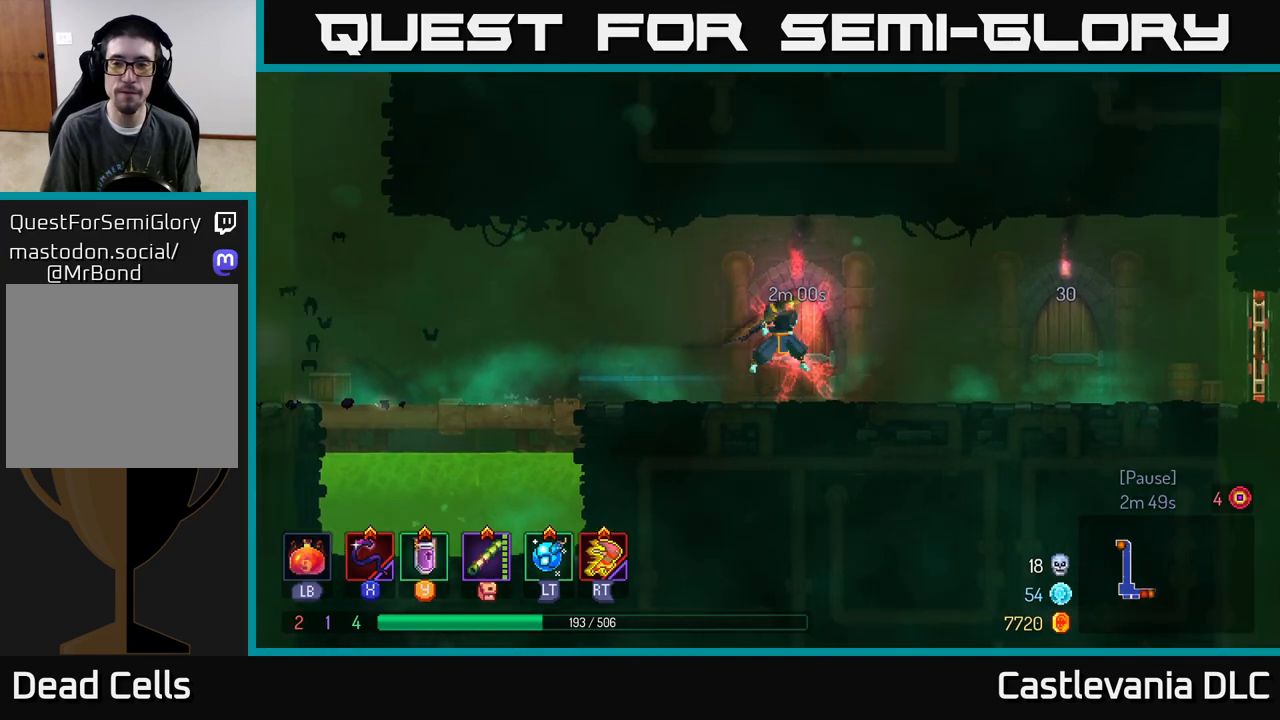
{"buttons": ["B"], "left_stick": "right", "right_stick": "center", "events": [[33, "A", "up"], [400, "B", "down"]]}
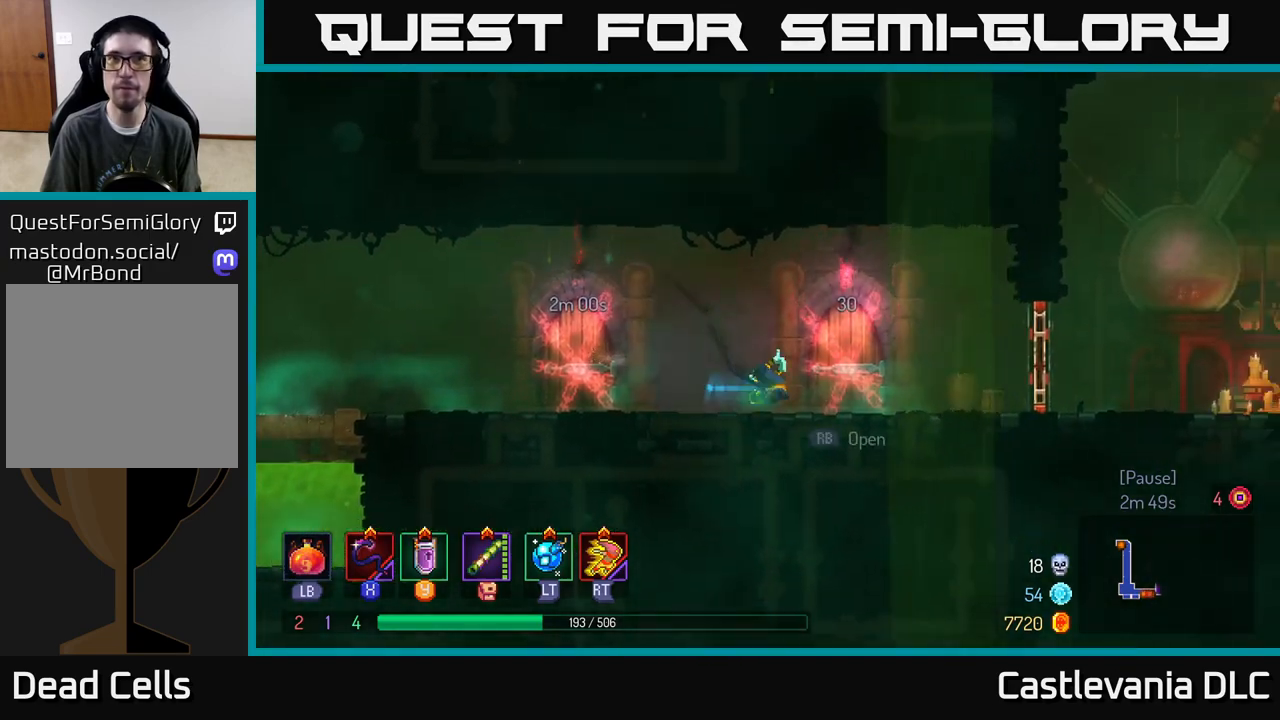
{"buttons": ["R1"], "left_stick": "right", "right_stick": "center", "events": [[50, "B", "up"], [483, "R1", "down"]]}
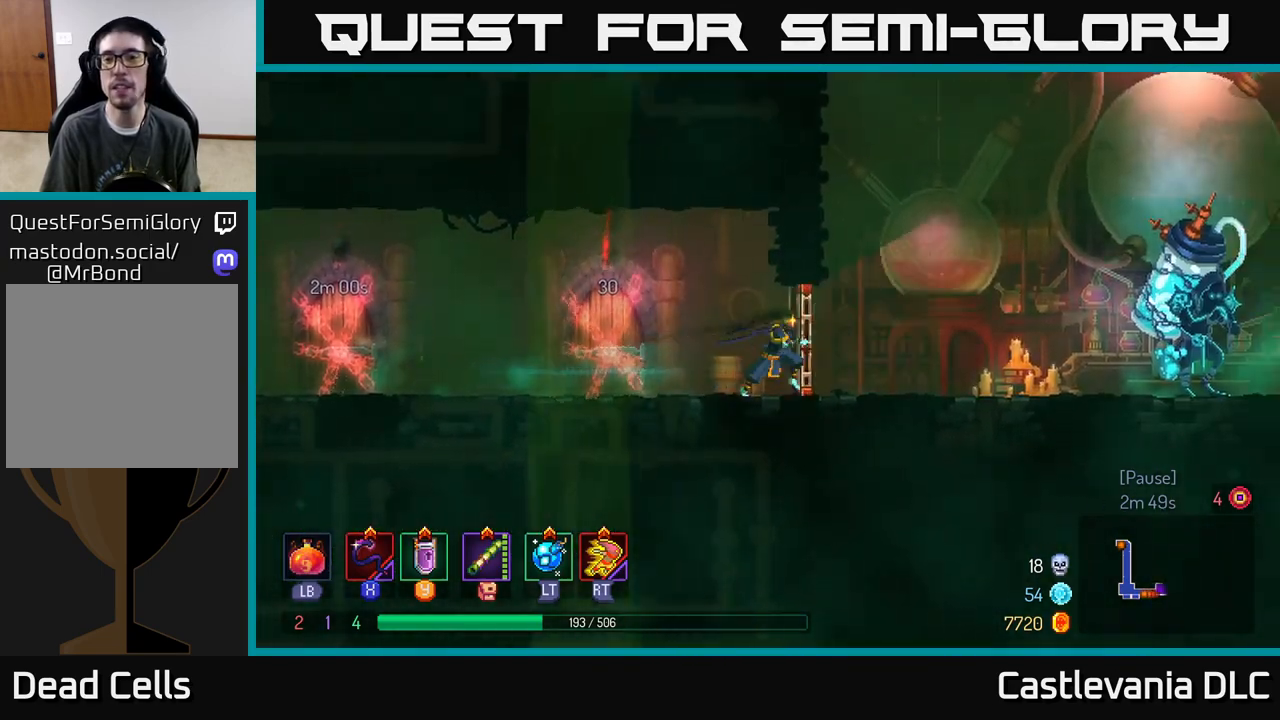
{"buttons": [], "left_stick": "right", "right_stick": "center", "events": [[83, "R1", "up"], [283, "B", "down"], [400, "B", "up"]]}
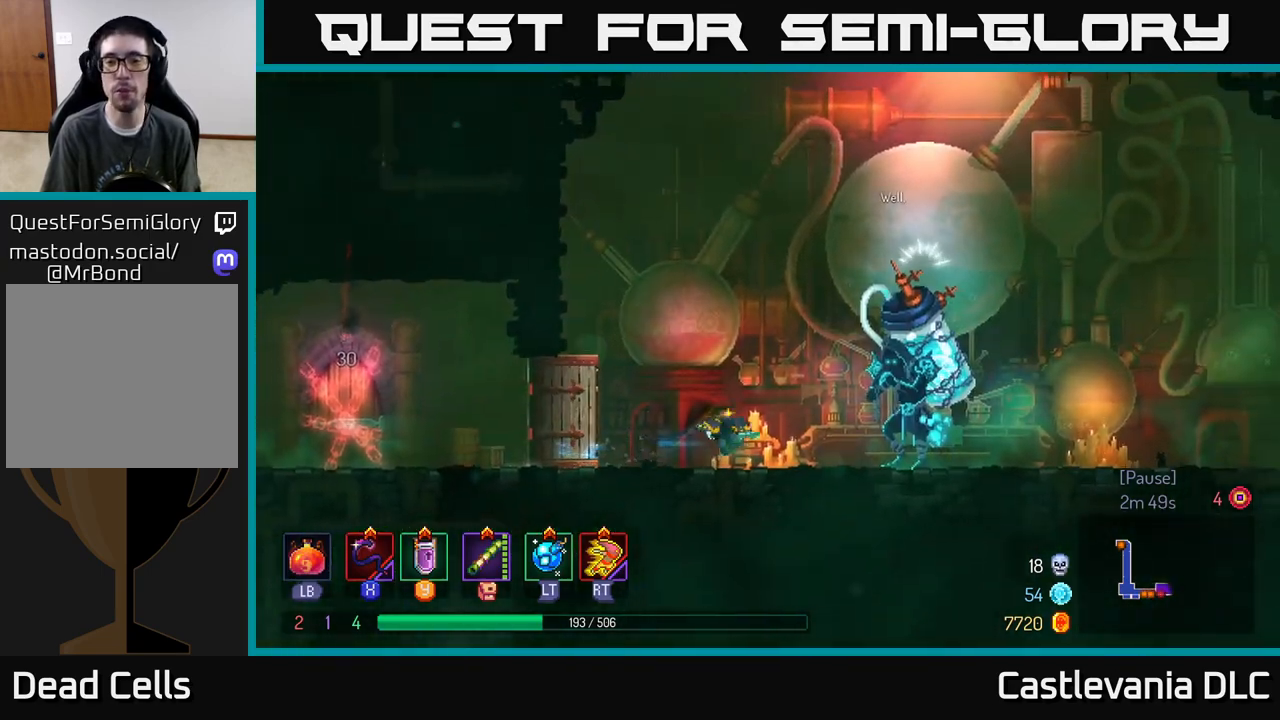
{"buttons": [], "left_stick": "center", "right_stick": "center", "events": [[317, "R1", "down"], [333, "left_stick", "center"], [417, "R1", "up"]]}
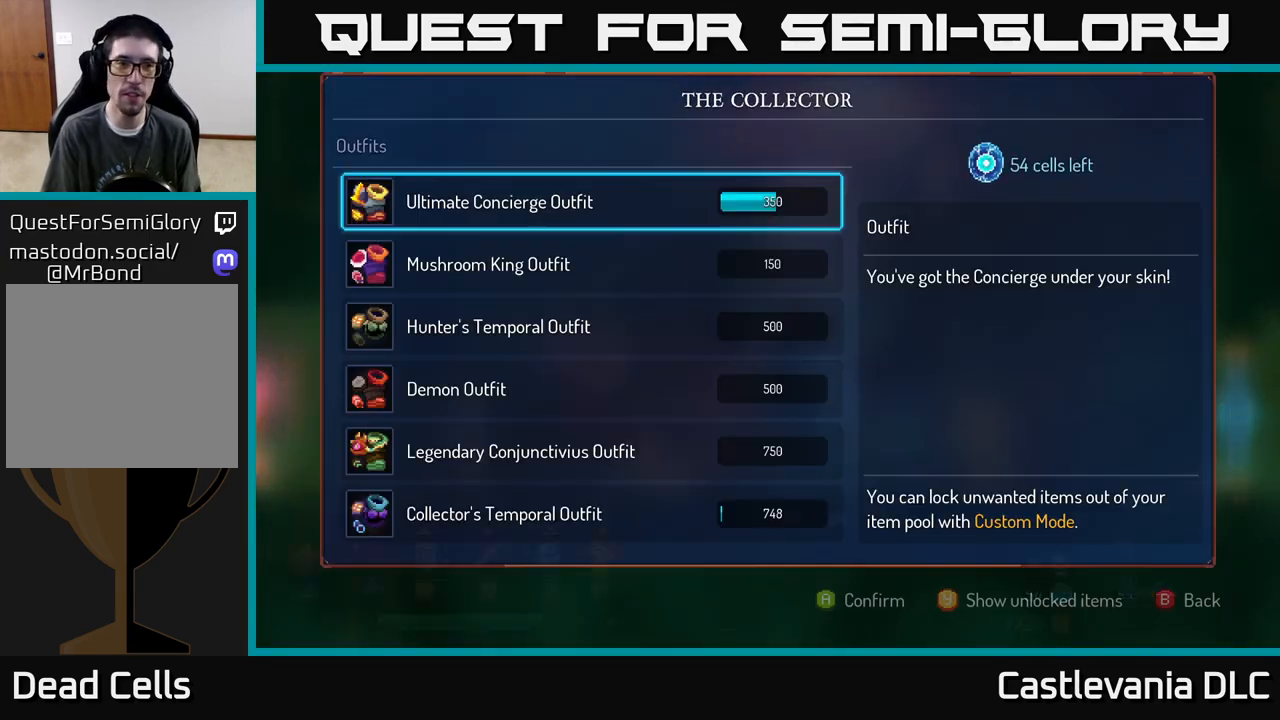
{"buttons": [], "left_stick": "center", "right_stick": "center", "events": []}
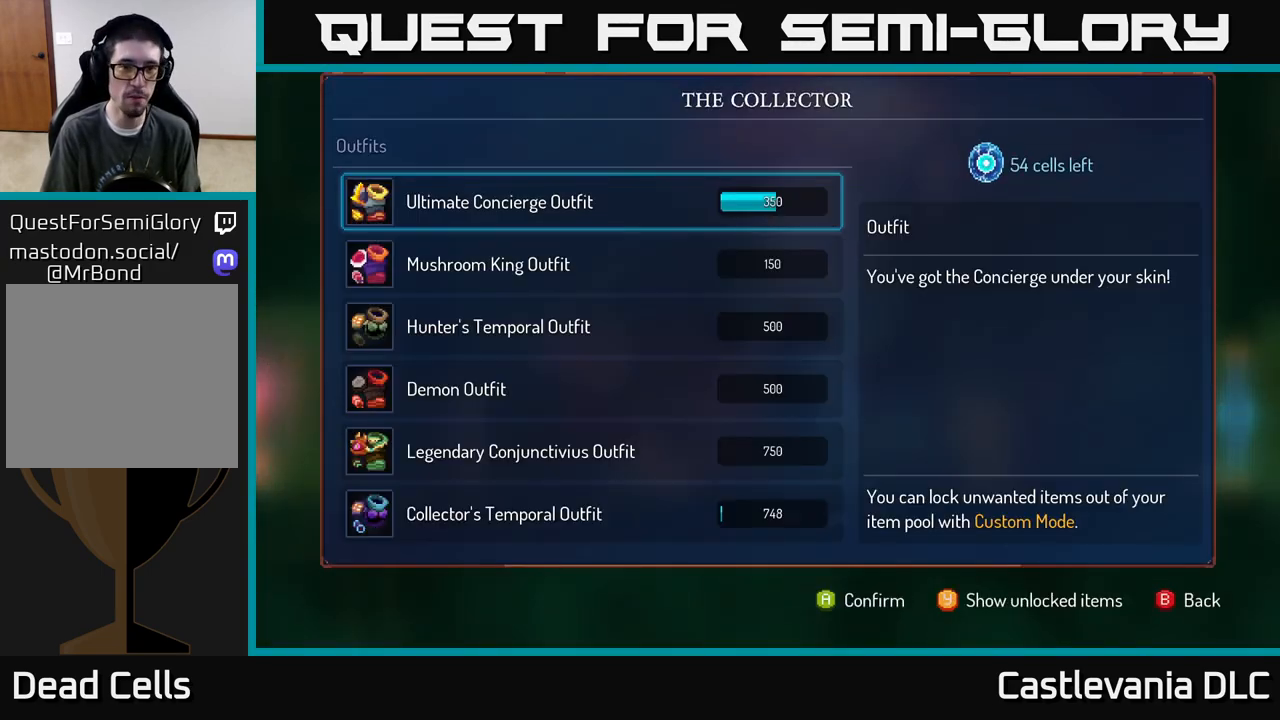
{"buttons": [], "left_stick": "down", "right_stick": "center", "events": [[383, "left_stick", "down"]]}
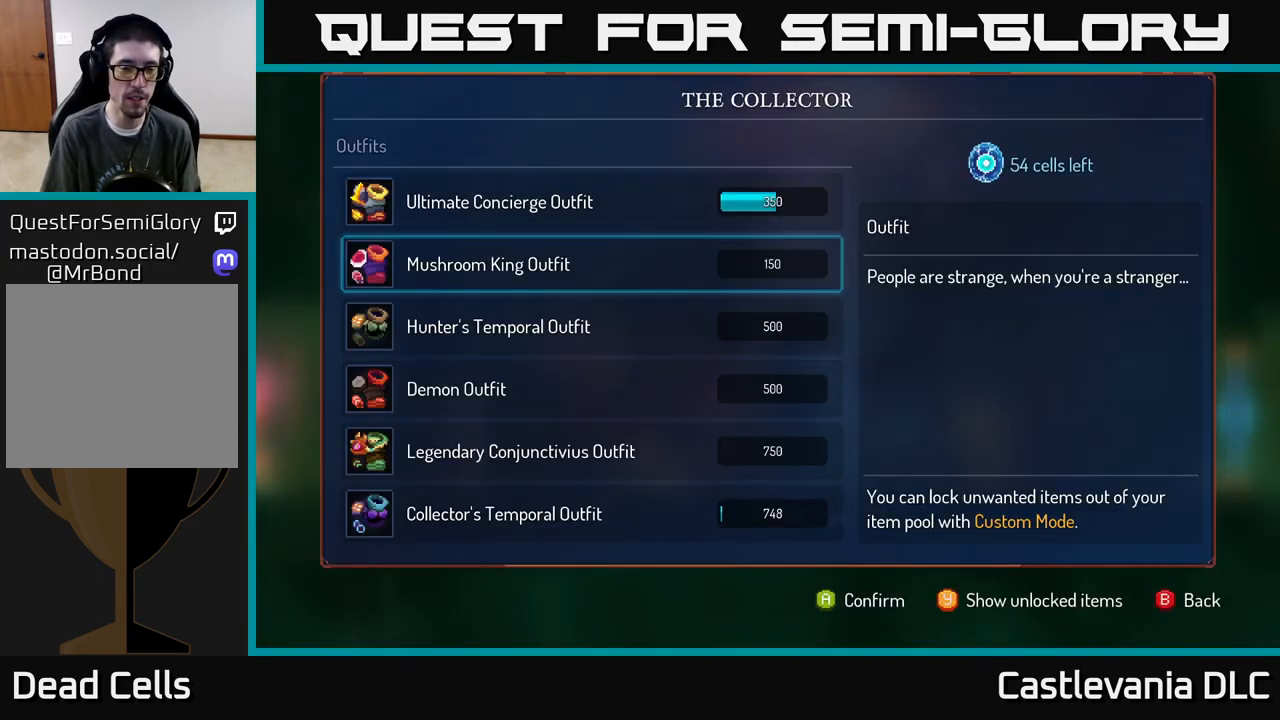
{"buttons": [], "left_stick": "center", "right_stick": "center", "events": [[483, "left_stick", "center"]]}
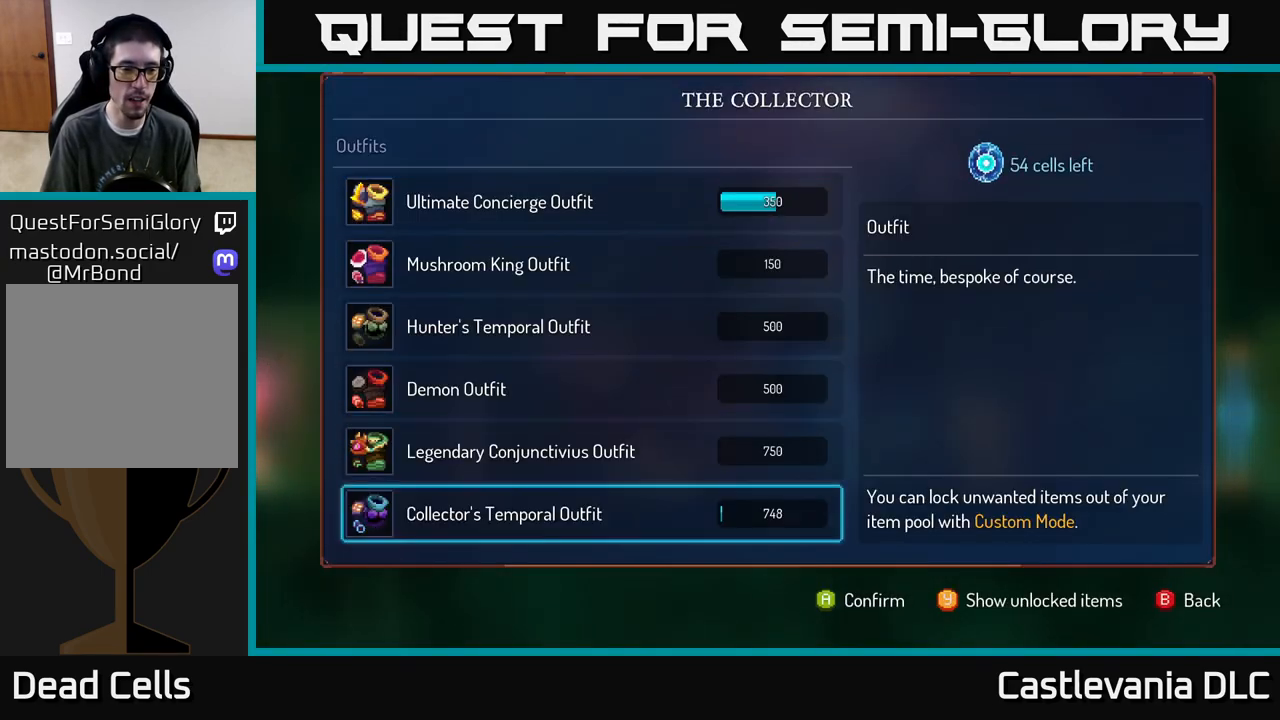
{"buttons": [], "left_stick": "right", "right_stick": "center", "events": [[283, "B", "down"], [283, "left_stick", "right"], [333, "B", "up"]]}
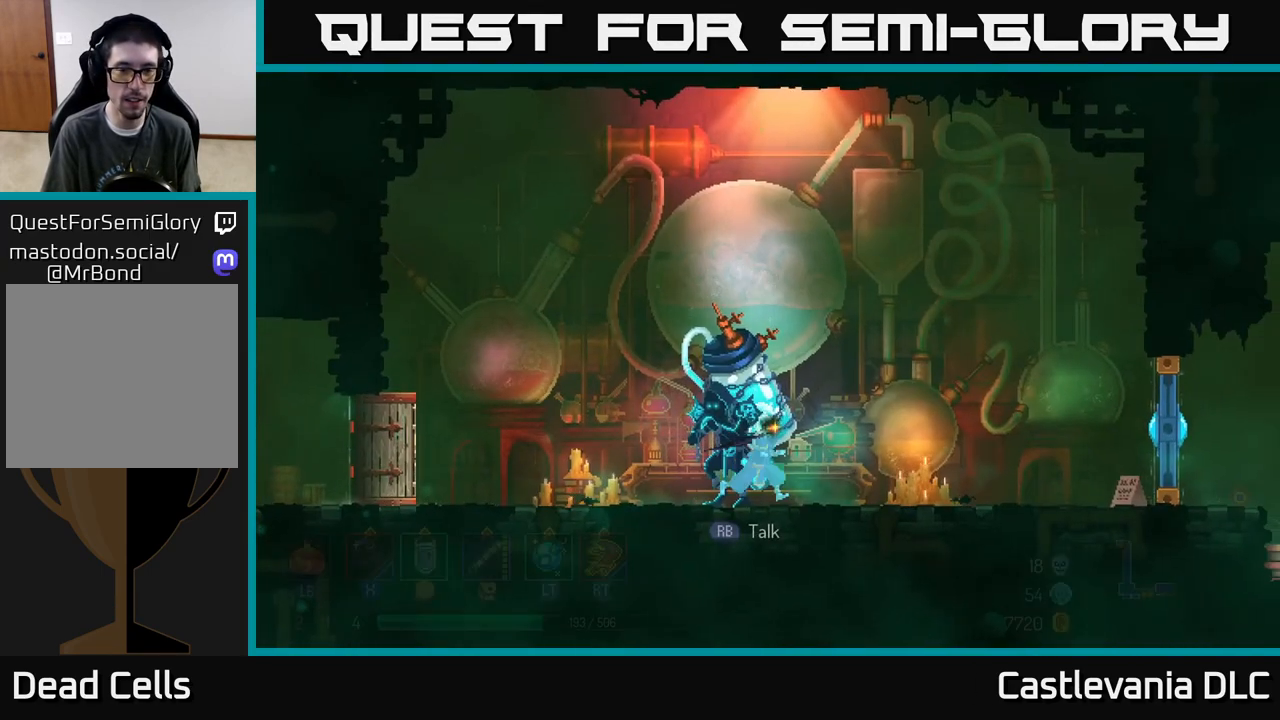
{"buttons": [], "left_stick": "right", "right_stick": "center", "events": [[67, "B", "down"], [167, "B", "up"]]}
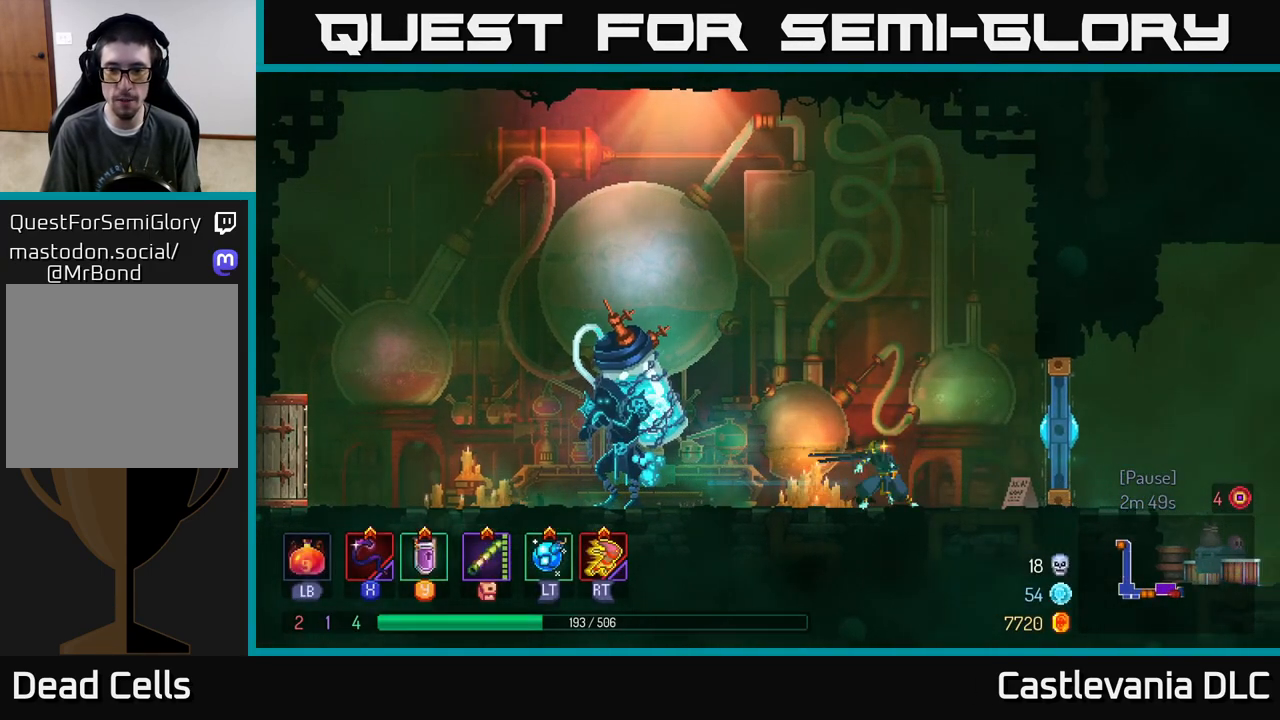
{"buttons": ["X"], "left_stick": "right", "right_stick": "center", "events": [[433, "X", "down"]]}
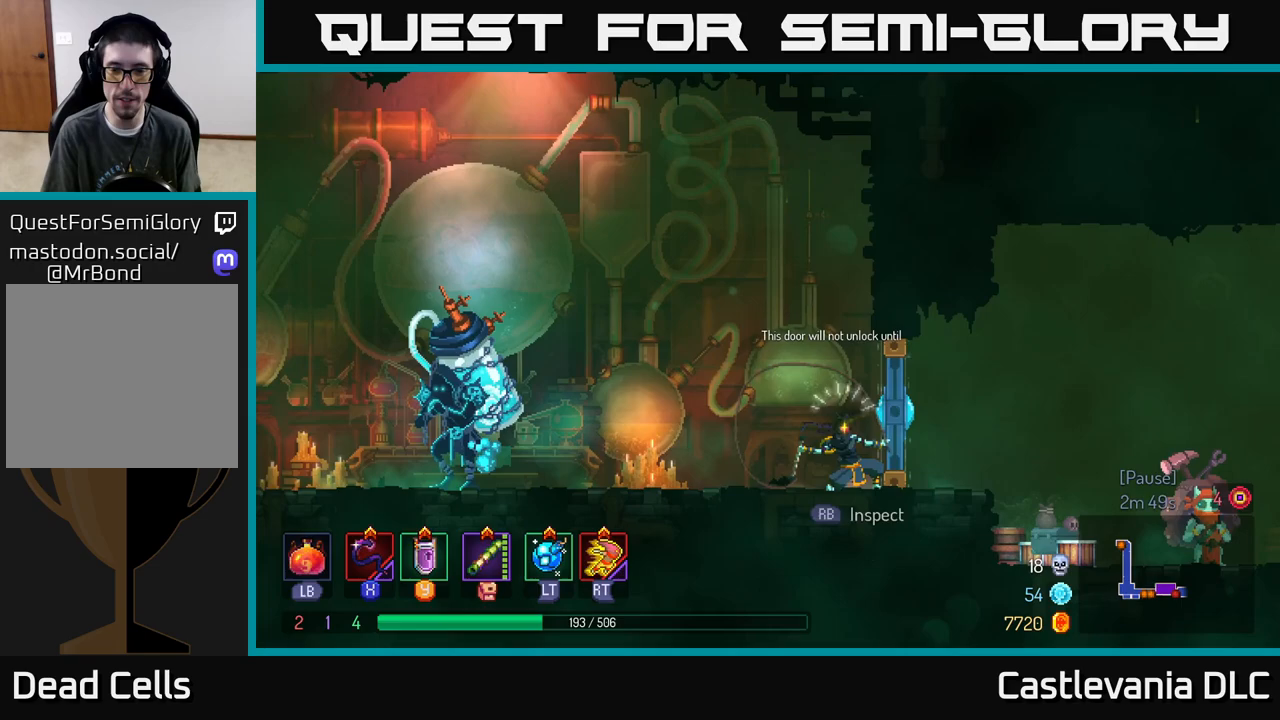
{"buttons": [], "left_stick": "right", "right_stick": "center", "events": [[33, "X", "up"], [267, "left_stick", "center"], [433, "left_stick", "right"]]}
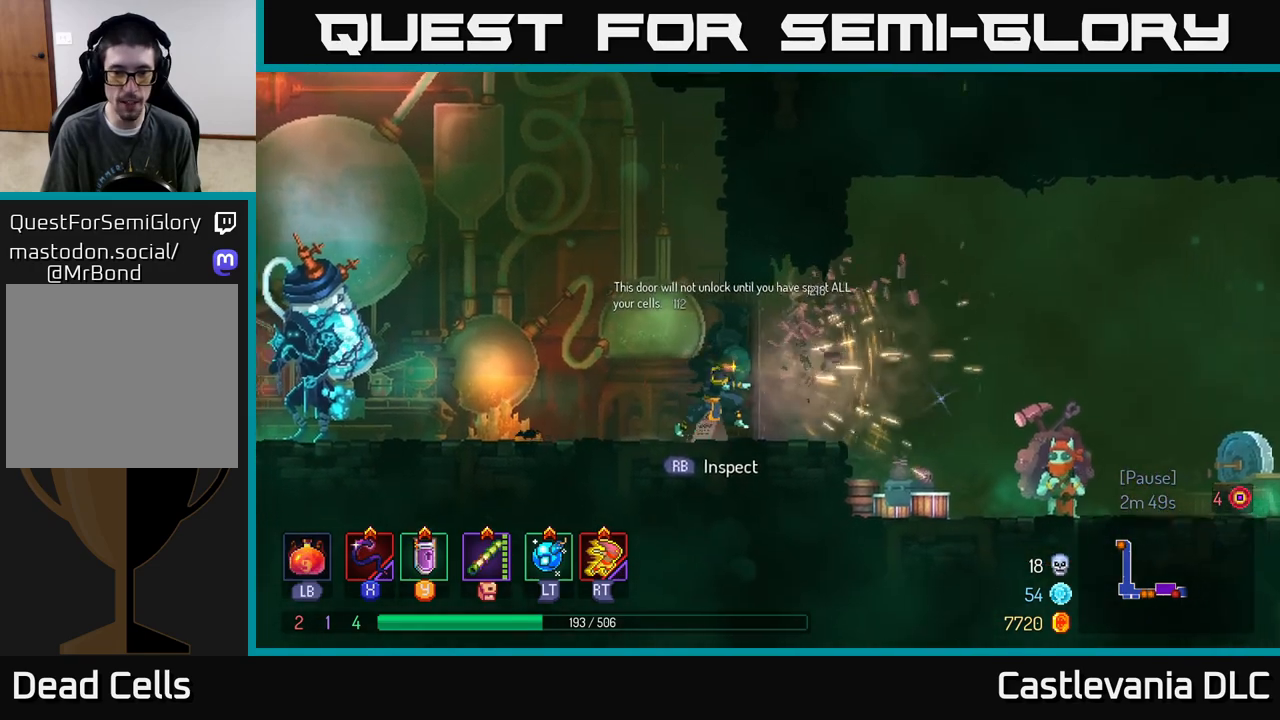
{"buttons": [], "left_stick": "right", "right_stick": "center", "events": [[67, "B", "down"], [217, "B", "up"]]}
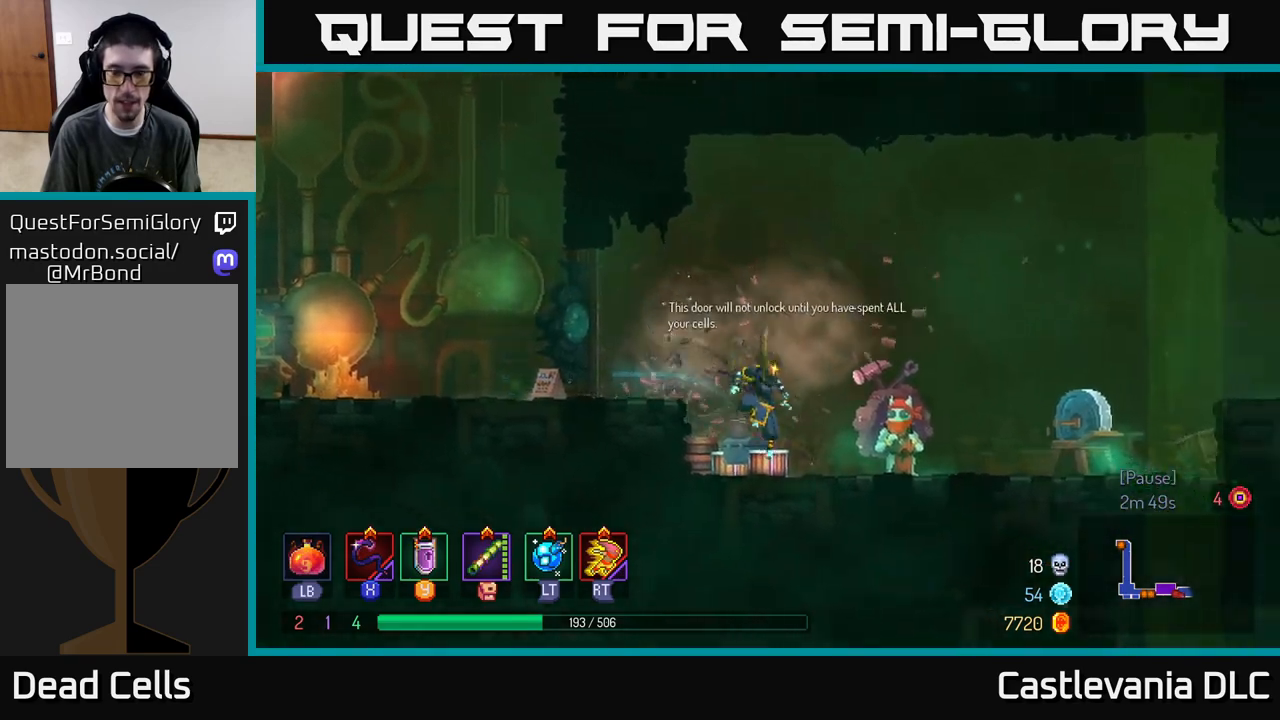
{"buttons": [], "left_stick": "center", "right_stick": "center", "events": [[283, "R1", "down"], [300, "left_stick", "center"], [367, "R1", "up"]]}
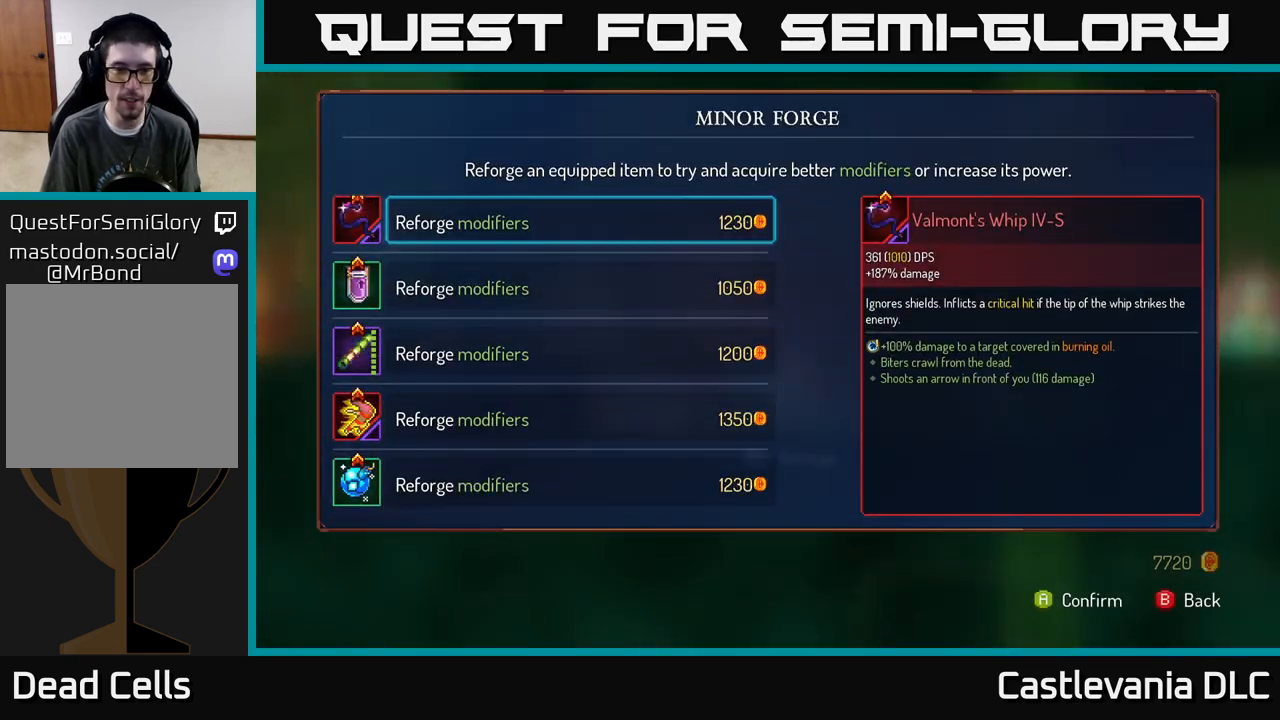
{"buttons": [], "left_stick": "center", "right_stick": "center", "events": []}
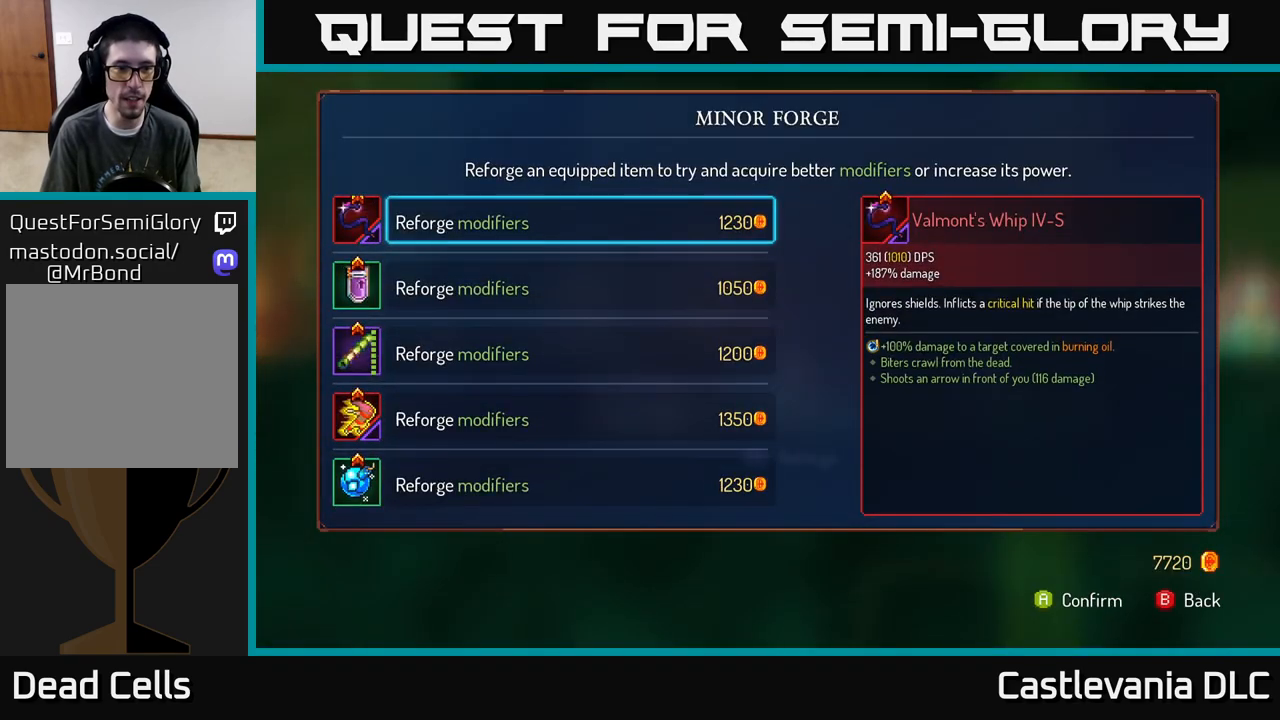
{"buttons": [], "left_stick": "right", "right_stick": "center", "events": [[267, "B", "down"], [317, "B", "up"], [333, "left_stick", "right"]]}
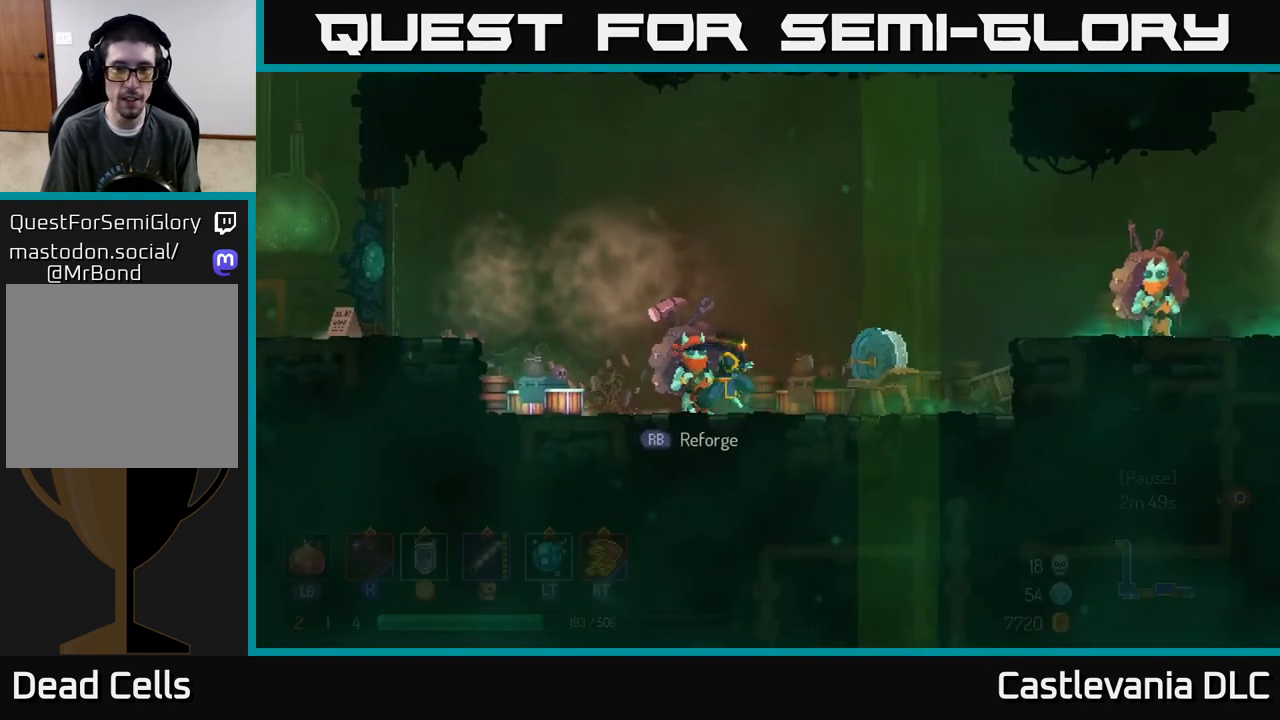
{"buttons": ["A"], "left_stick": "right", "right_stick": "center", "events": [[133, "B", "down"], [250, "B", "up"], [400, "A", "down"]]}
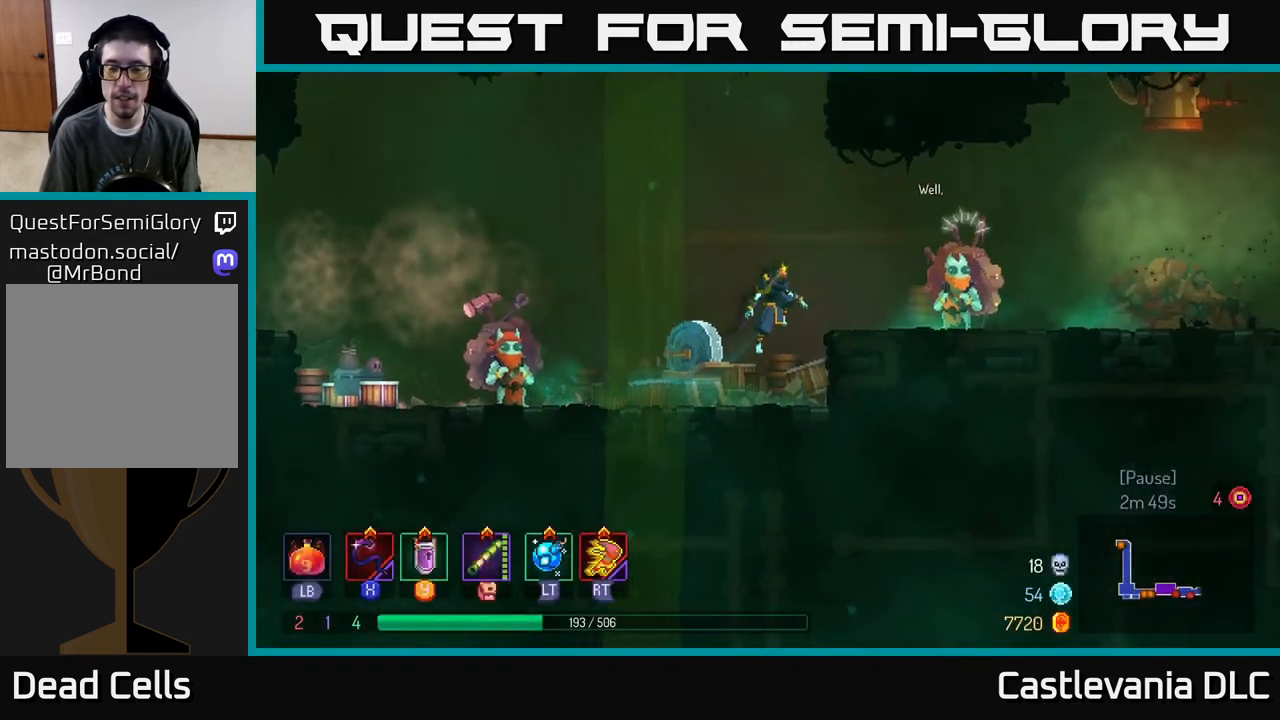
{"buttons": [], "left_stick": "right", "right_stick": "center", "events": [[17, "A", "up"], [100, "A", "down"], [167, "A", "up"]]}
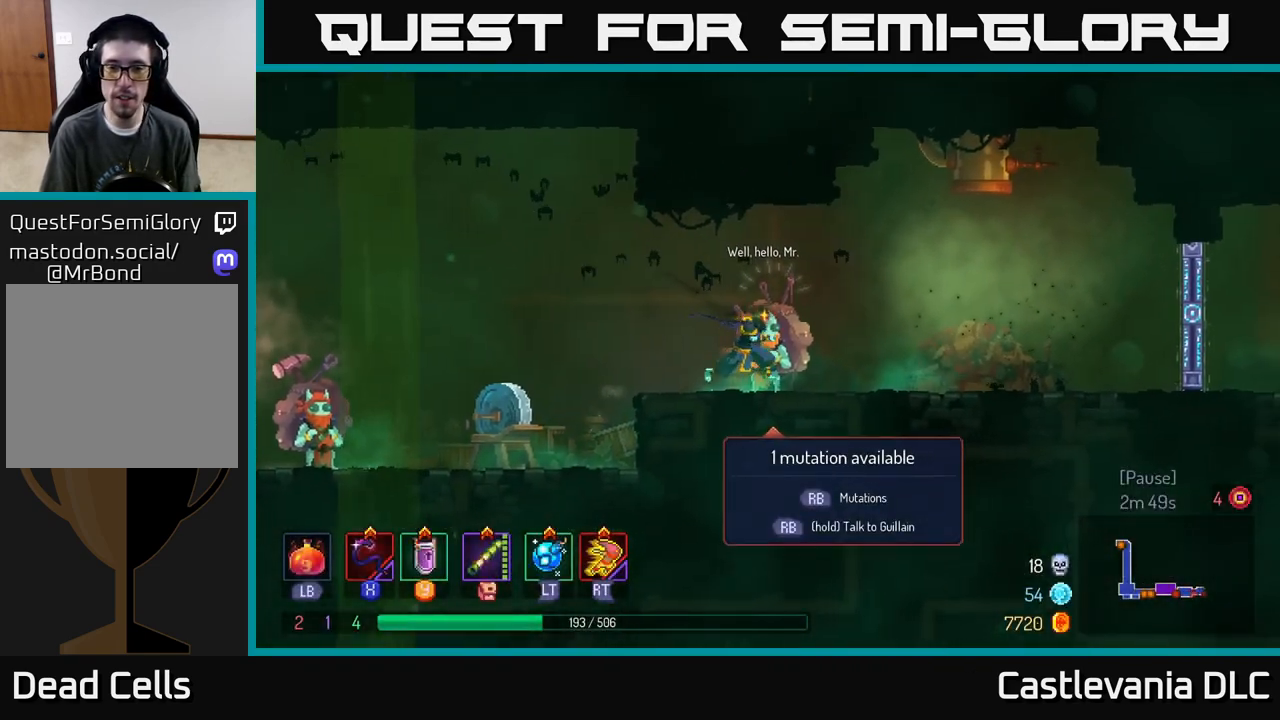
{"buttons": [], "left_stick": "center", "right_stick": "center", "events": [[83, "left_stick", "up-left"], [200, "left_stick", "center"]]}
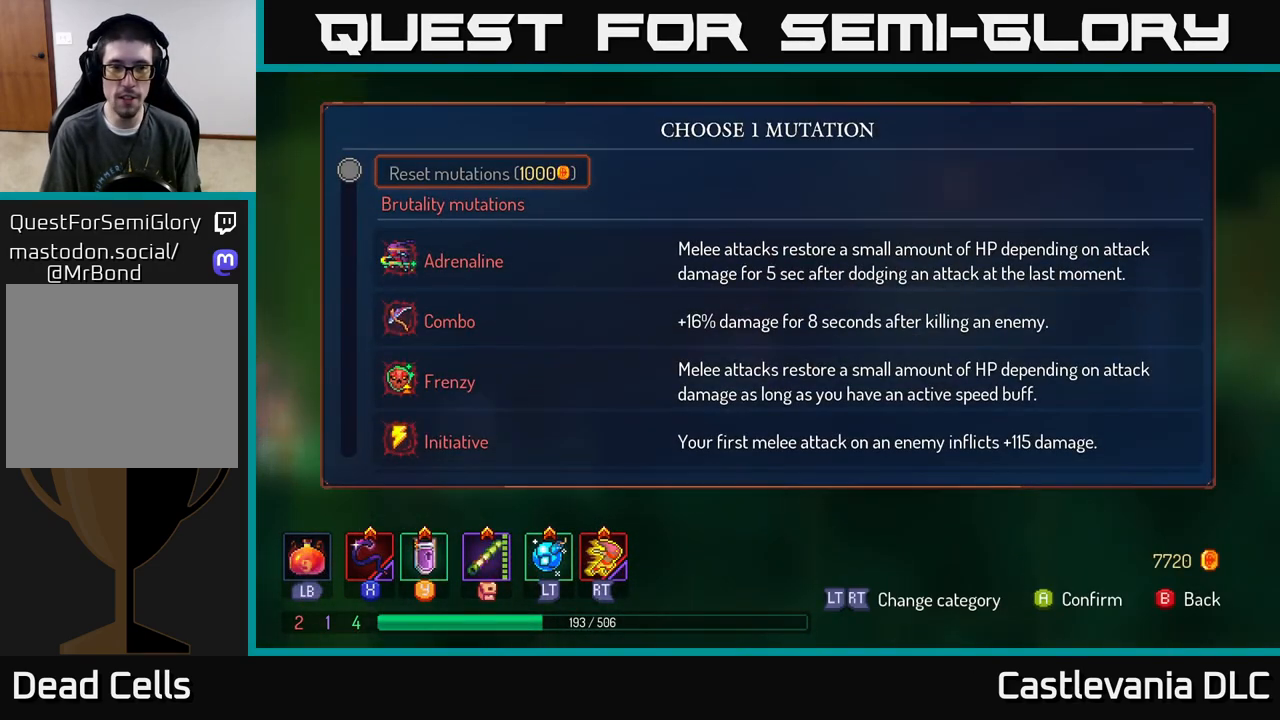
{"buttons": [], "left_stick": "right", "right_stick": "center", "events": [[50, "B", "down"], [117, "B", "up"], [117, "left_stick", "right"]]}
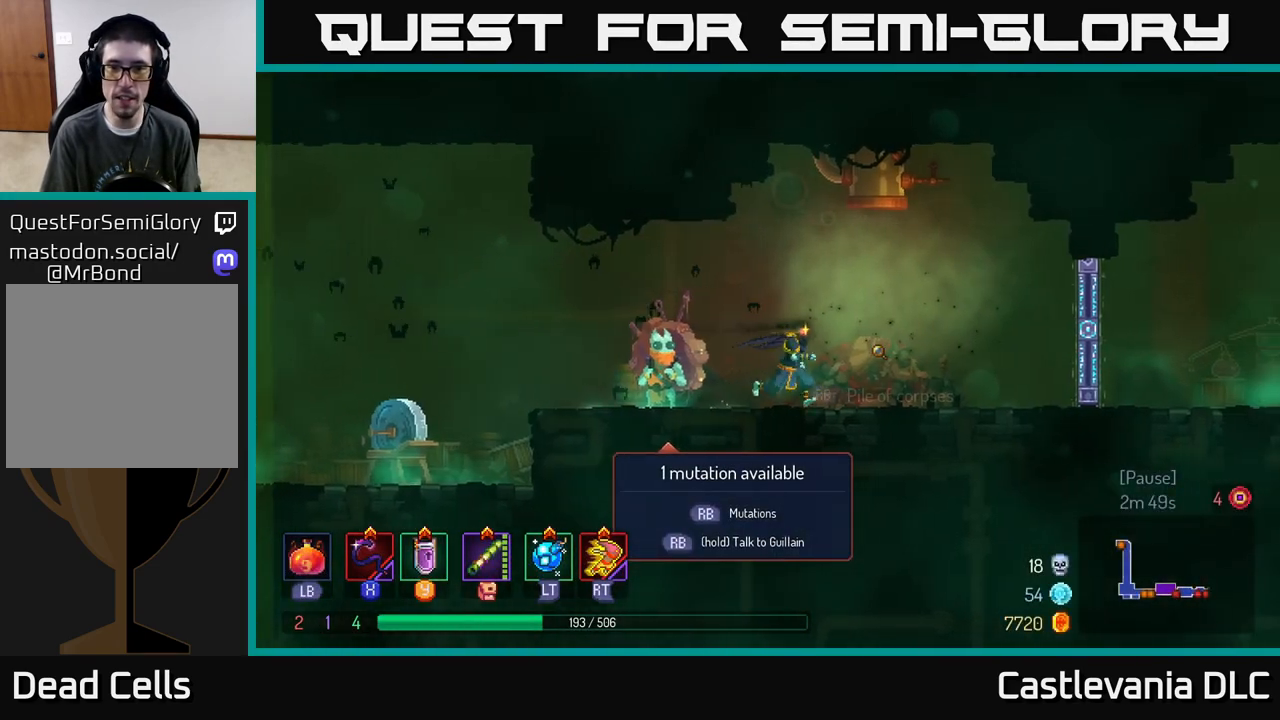
{"buttons": ["B"], "left_stick": "left", "right_stick": "center", "events": [[317, "left_stick", "left"], [483, "B", "down"]]}
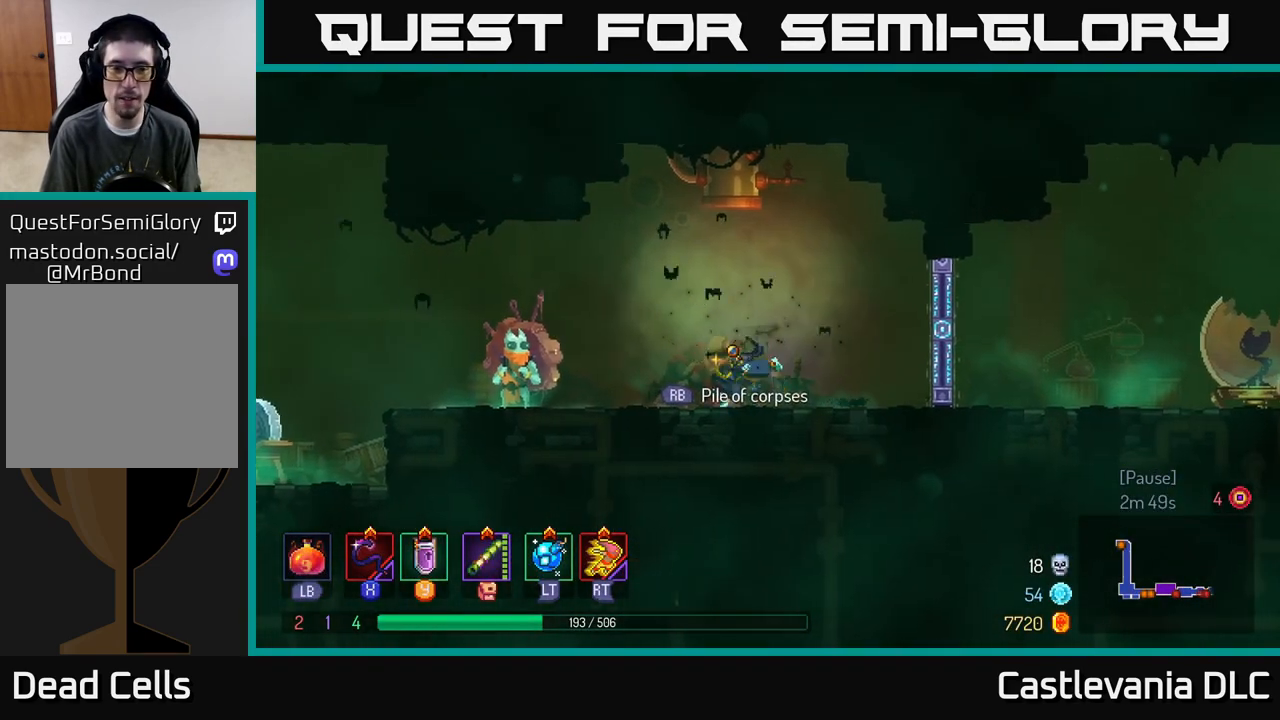
{"buttons": ["R1"], "left_stick": "center", "right_stick": "center", "events": [[100, "B", "up"], [400, "R1", "down"], [450, "left_stick", "center"]]}
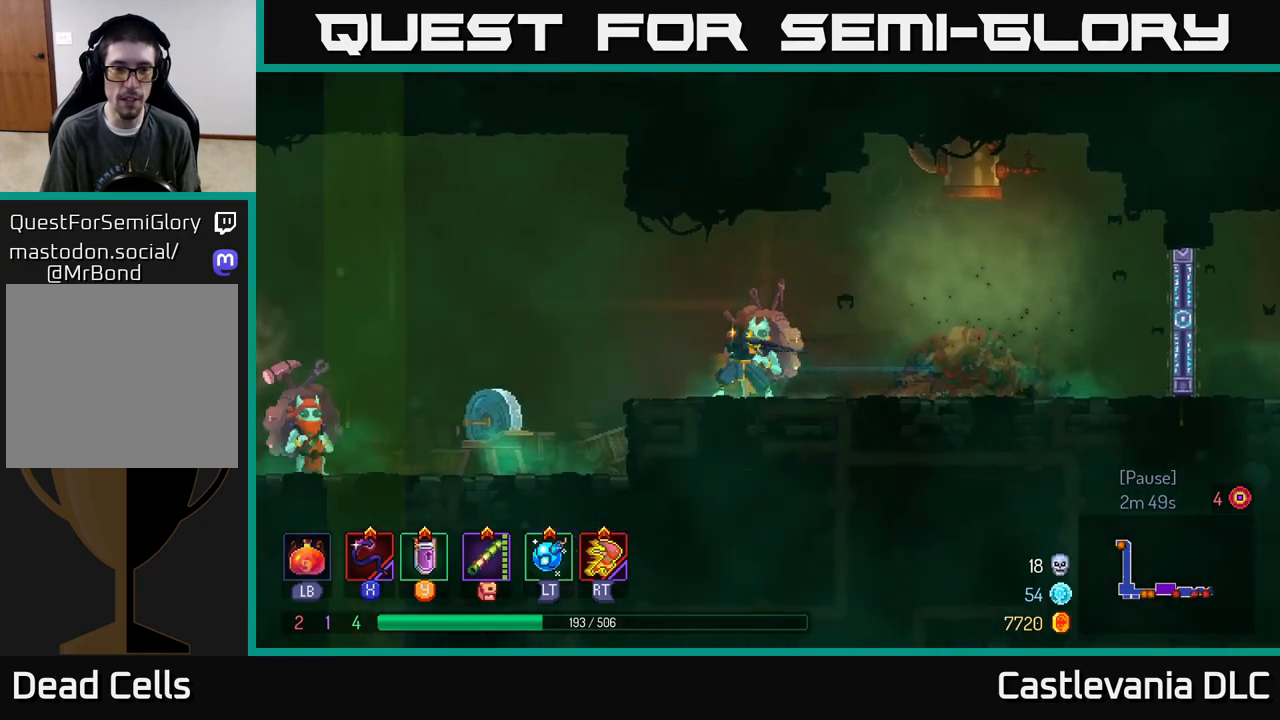
{"buttons": [], "left_stick": "up", "right_stick": "center", "events": [[17, "R1", "up"], [317, "left_stick", "up"]]}
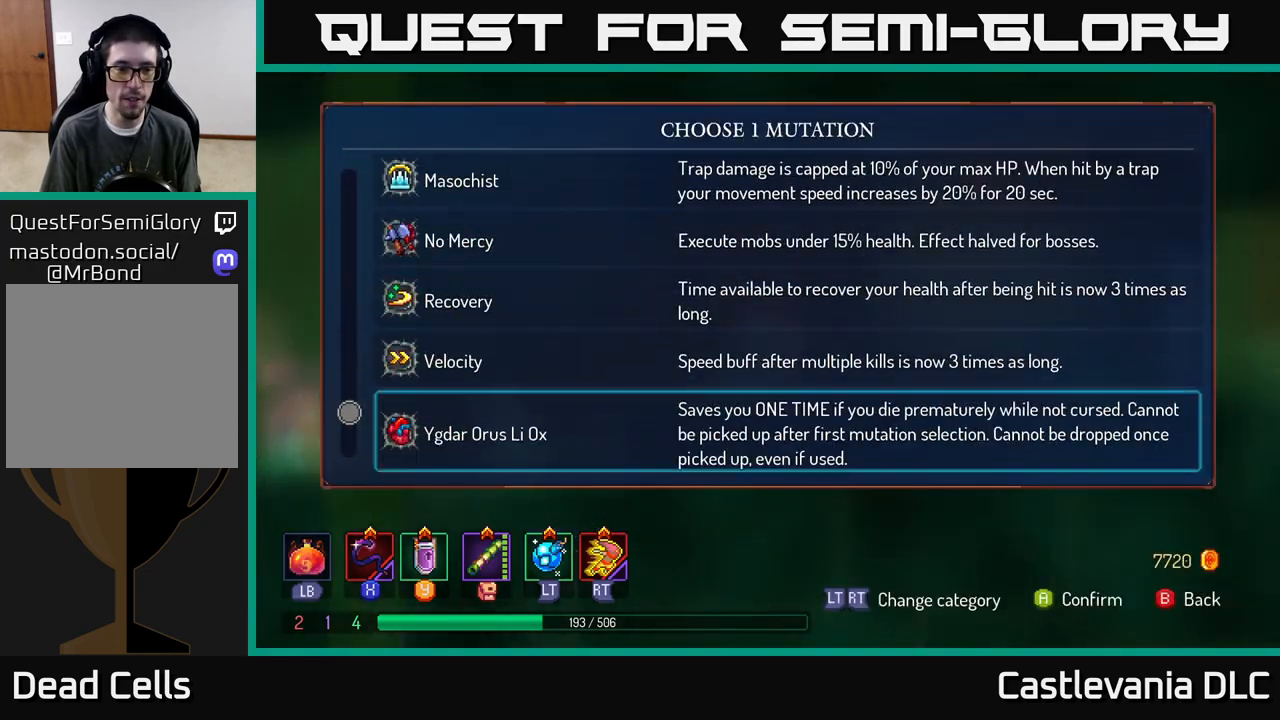
{"buttons": [], "left_stick": "center", "right_stick": "center", "events": [[500, "left_stick", "center"]]}